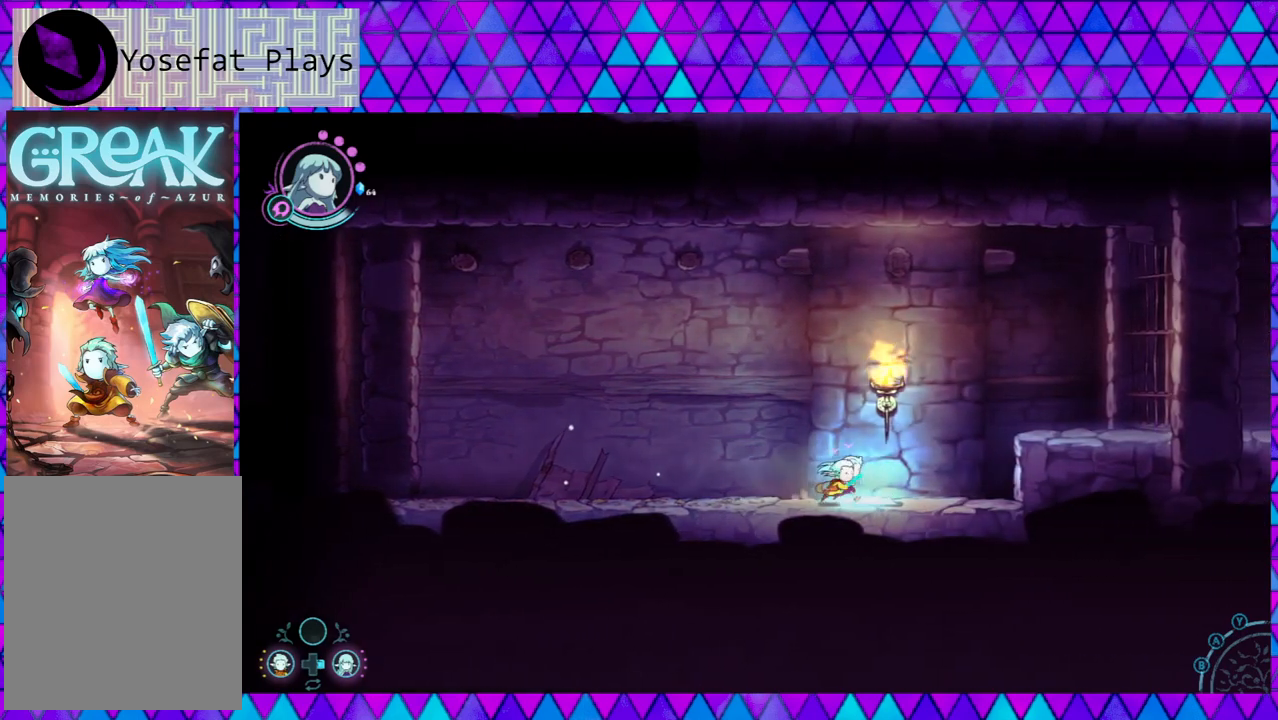
Gameplay with a controller (Nintendo layout); each line is a JSON object with the inputs held at the frame after it. "events" lists button and stick changes between this image and that frame as [ms after this image, input, new state], when the widget could be followed in between. Not read: L3 R3.
{"buttons": ["L2"], "left_stick": "left", "right_stick": "center", "events": [[200, "left_stick", "center"], [450, "left_stick", "left"]]}
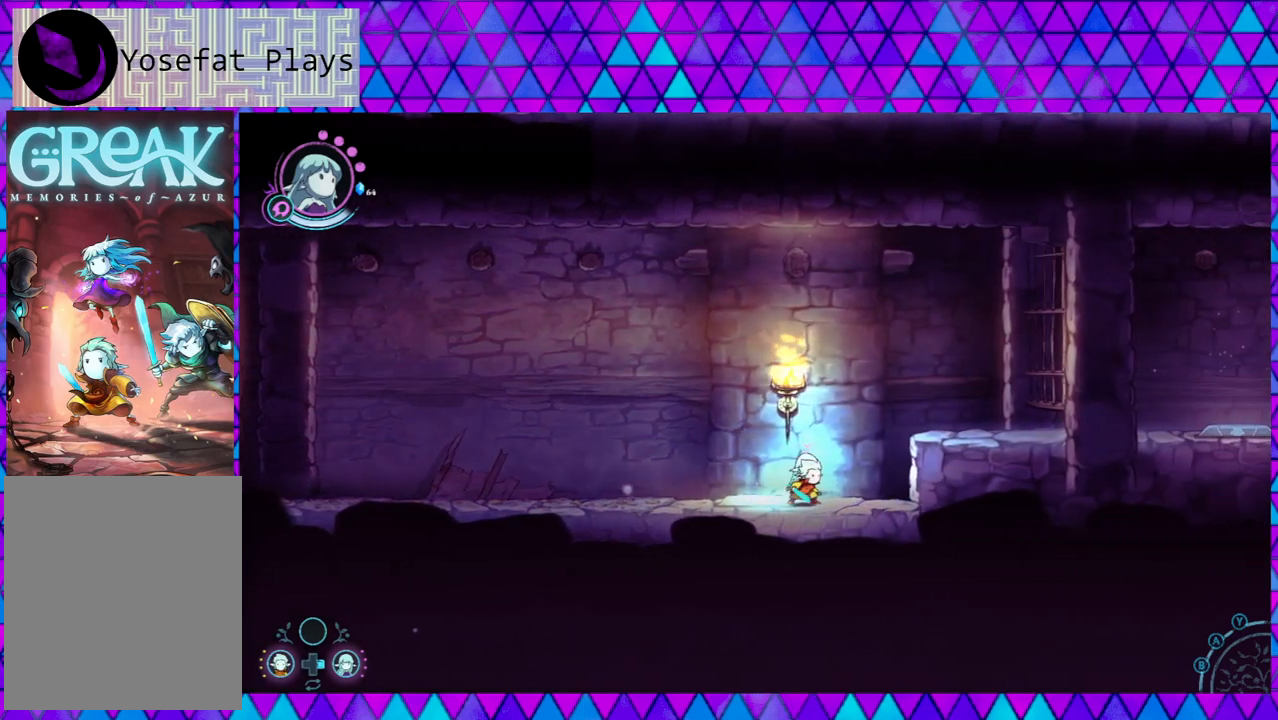
{"buttons": ["L2"], "left_stick": "center", "right_stick": "center", "events": [[233, "left_stick", "center"]]}
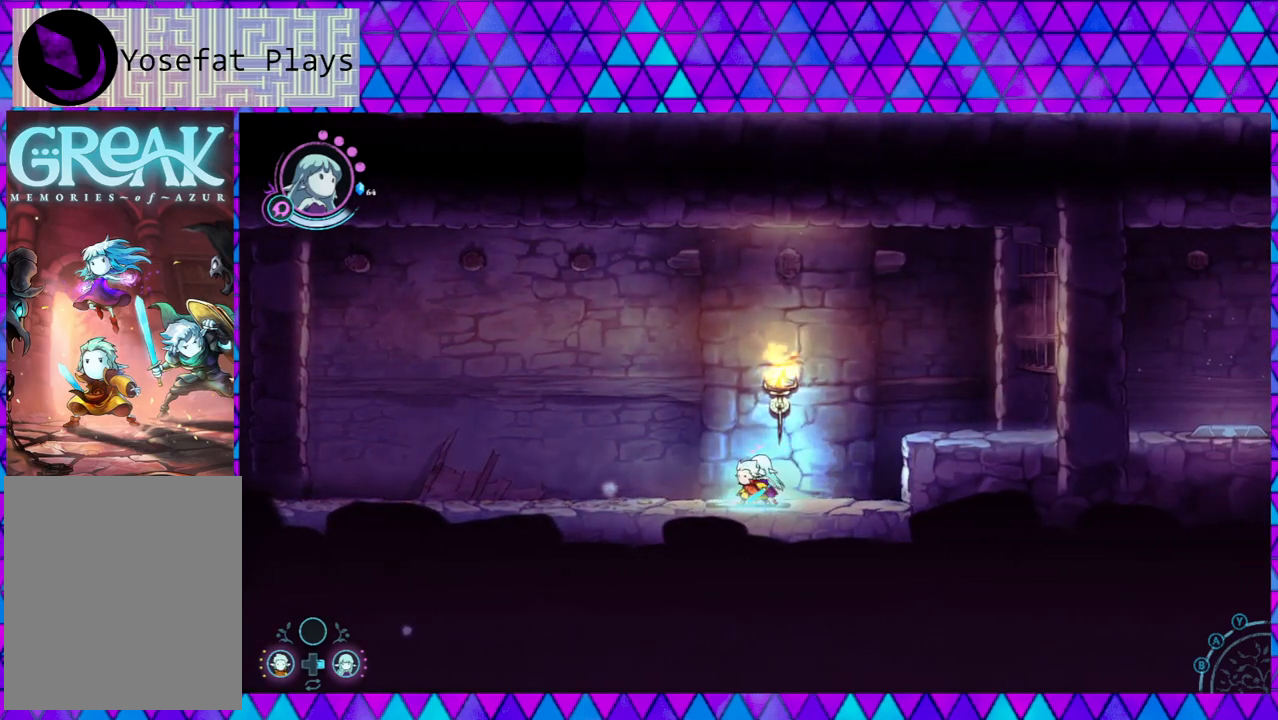
{"buttons": [], "left_stick": "center", "right_stick": "center", "events": [[483, "L2", "up"]]}
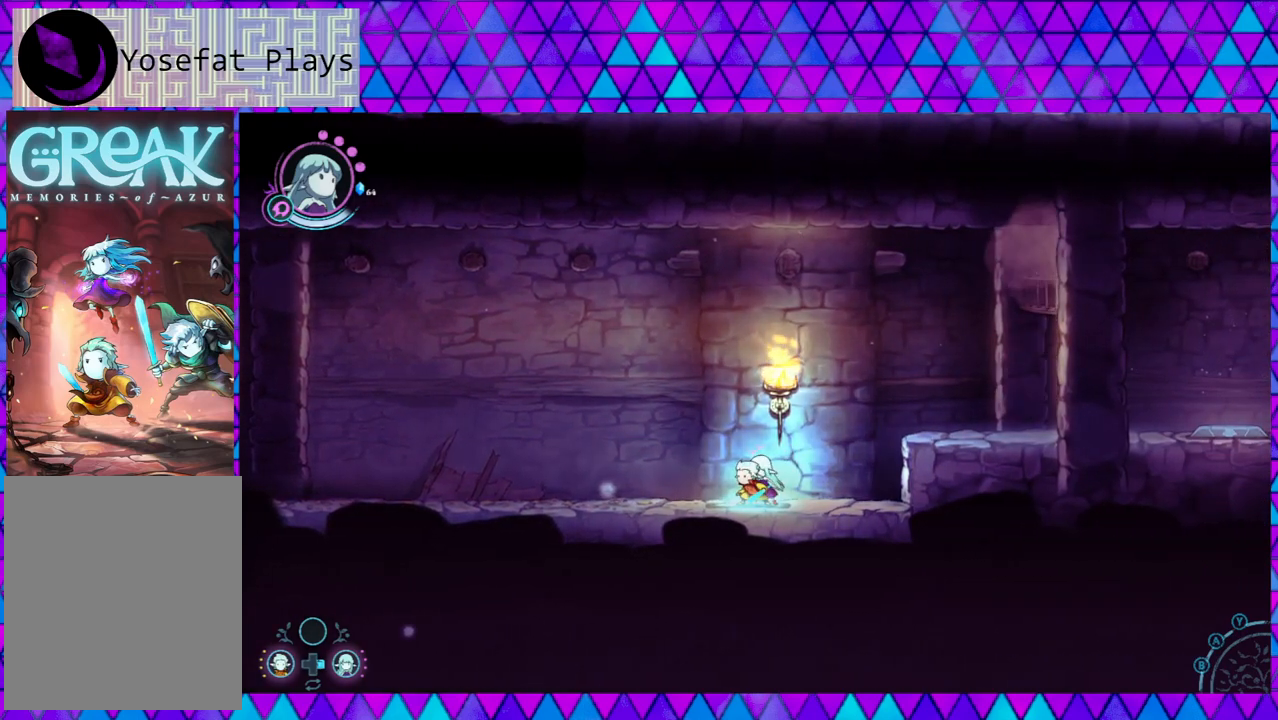
{"buttons": [], "left_stick": "right", "right_stick": "center", "events": [[433, "left_stick", "right"]]}
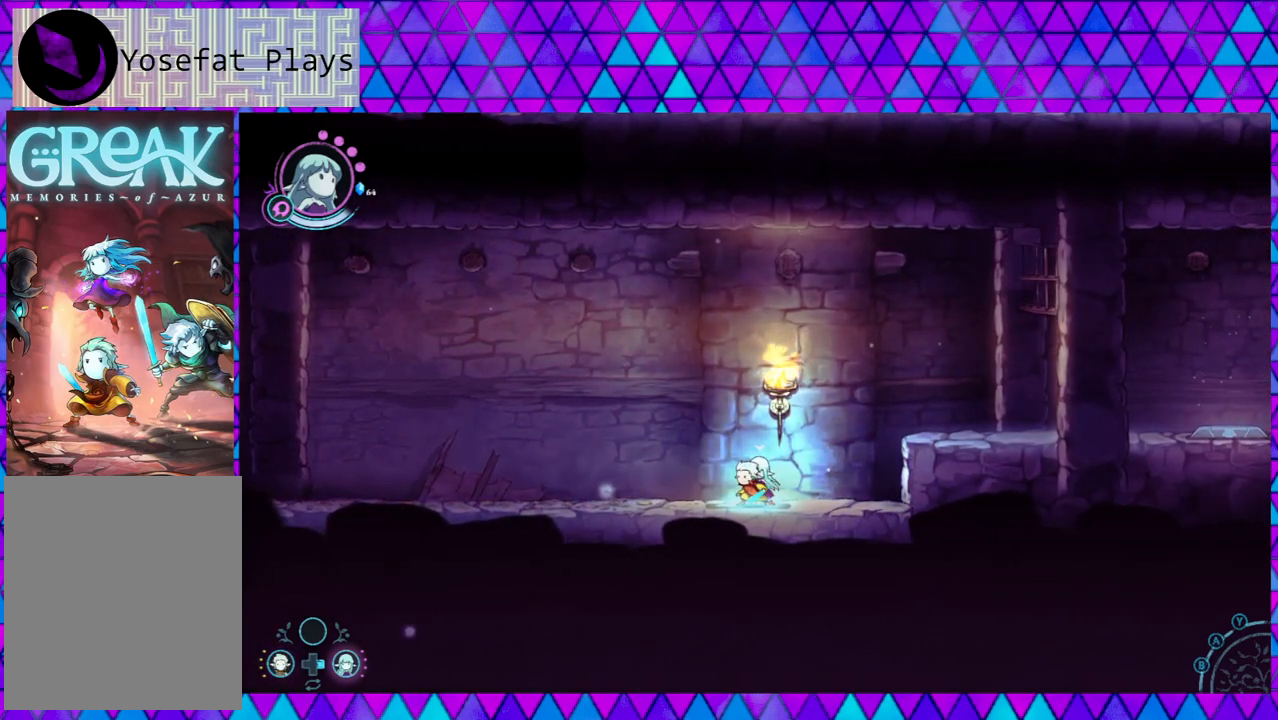
{"buttons": ["B"], "left_stick": "right", "right_stick": "center", "events": [[333, "B", "down"]]}
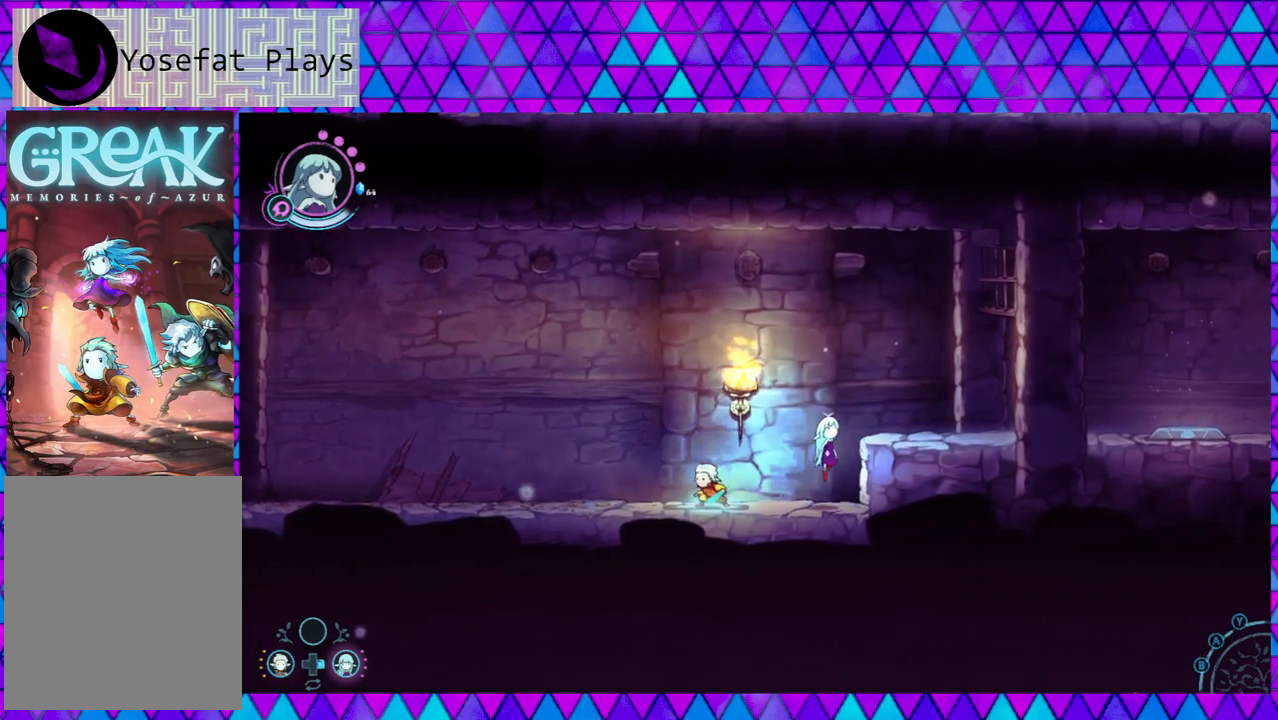
{"buttons": [], "left_stick": "right", "right_stick": "center", "events": [[300, "B", "up"]]}
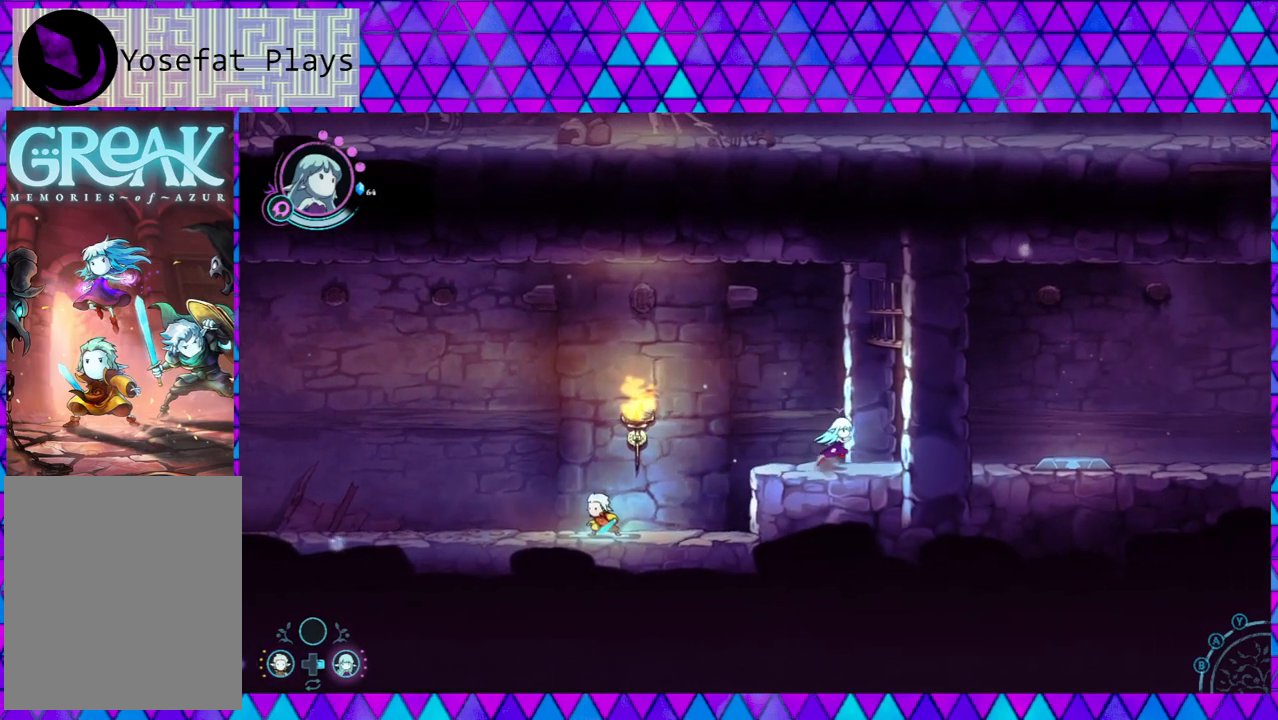
{"buttons": [], "left_stick": "right", "right_stick": "center", "events": []}
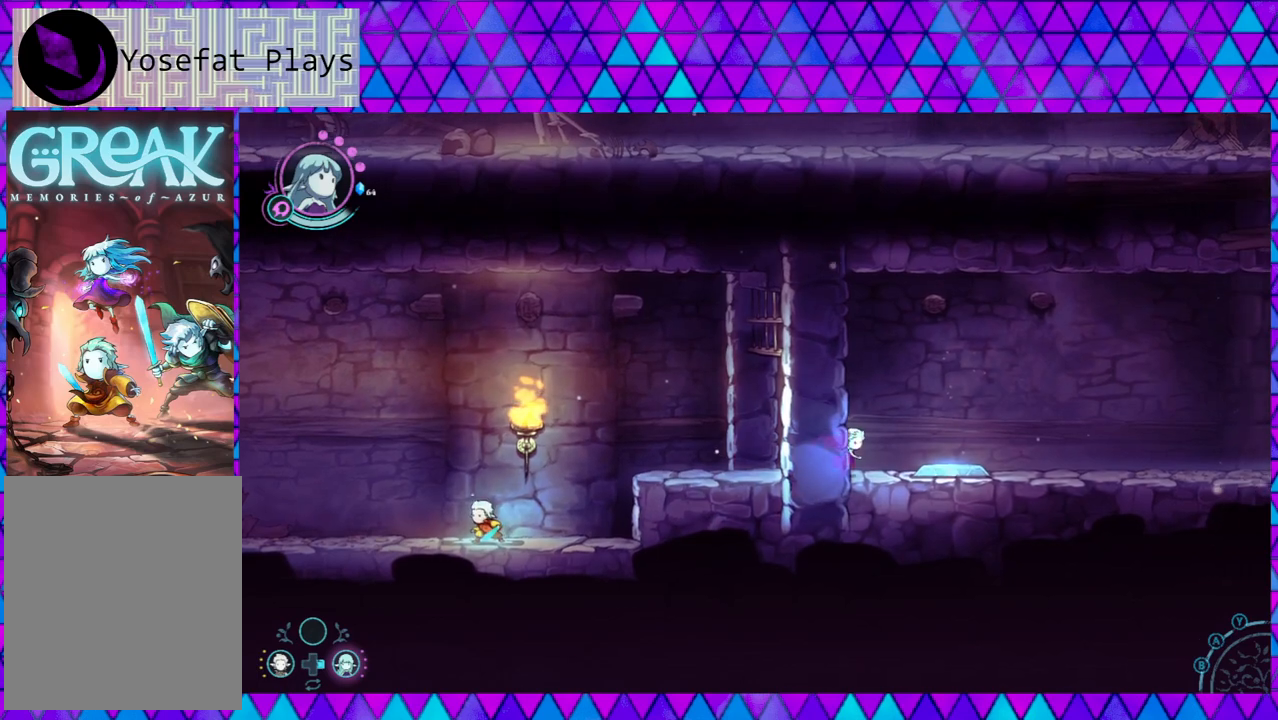
{"buttons": [], "left_stick": "center", "right_stick": "center", "events": [[367, "left_stick", "center"]]}
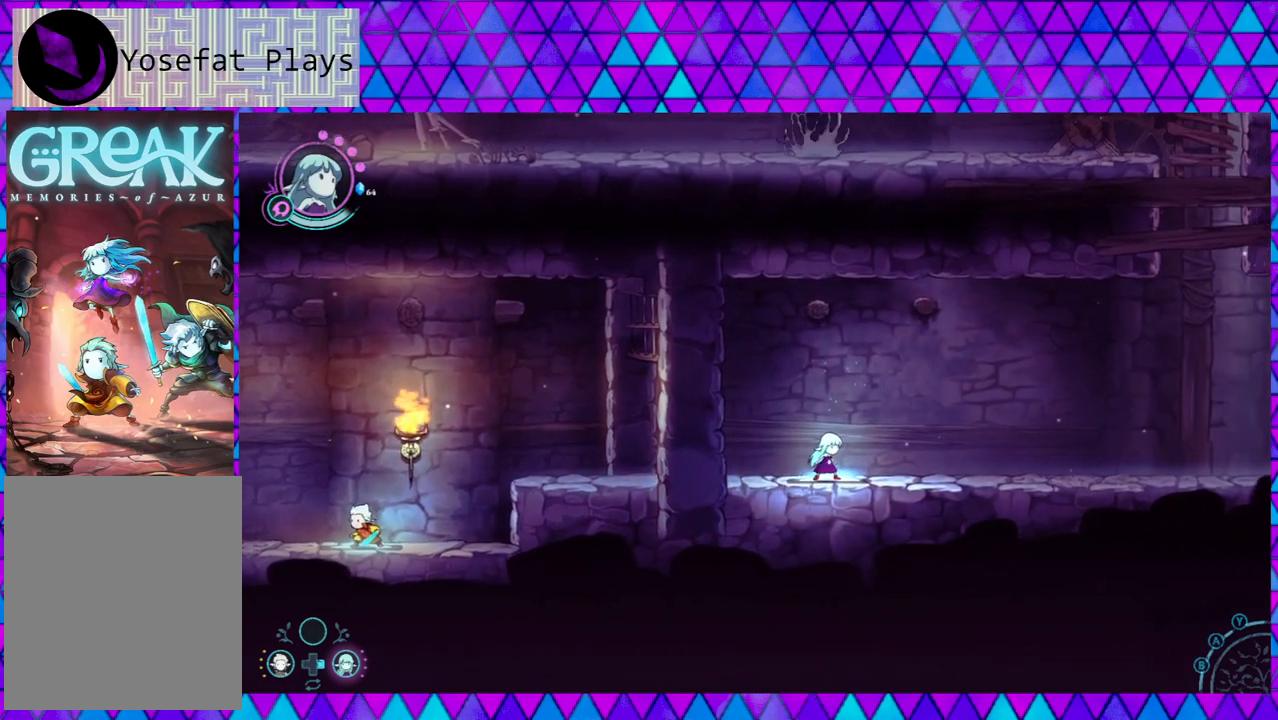
{"buttons": ["DPAD_LEFT"], "left_stick": "center", "right_stick": "center", "events": [[433, "DPAD_LEFT", "down"]]}
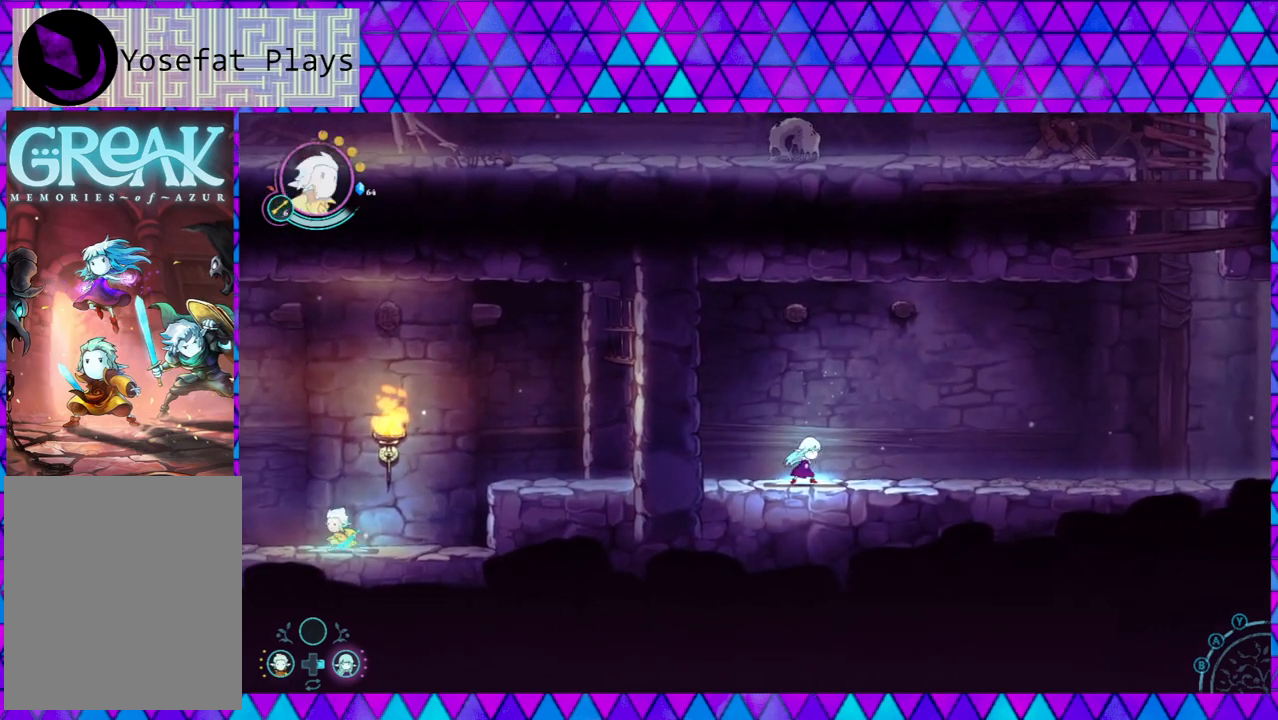
{"buttons": [], "left_stick": "right", "right_stick": "center", "events": [[50, "DPAD_LEFT", "up"], [317, "left_stick", "right"]]}
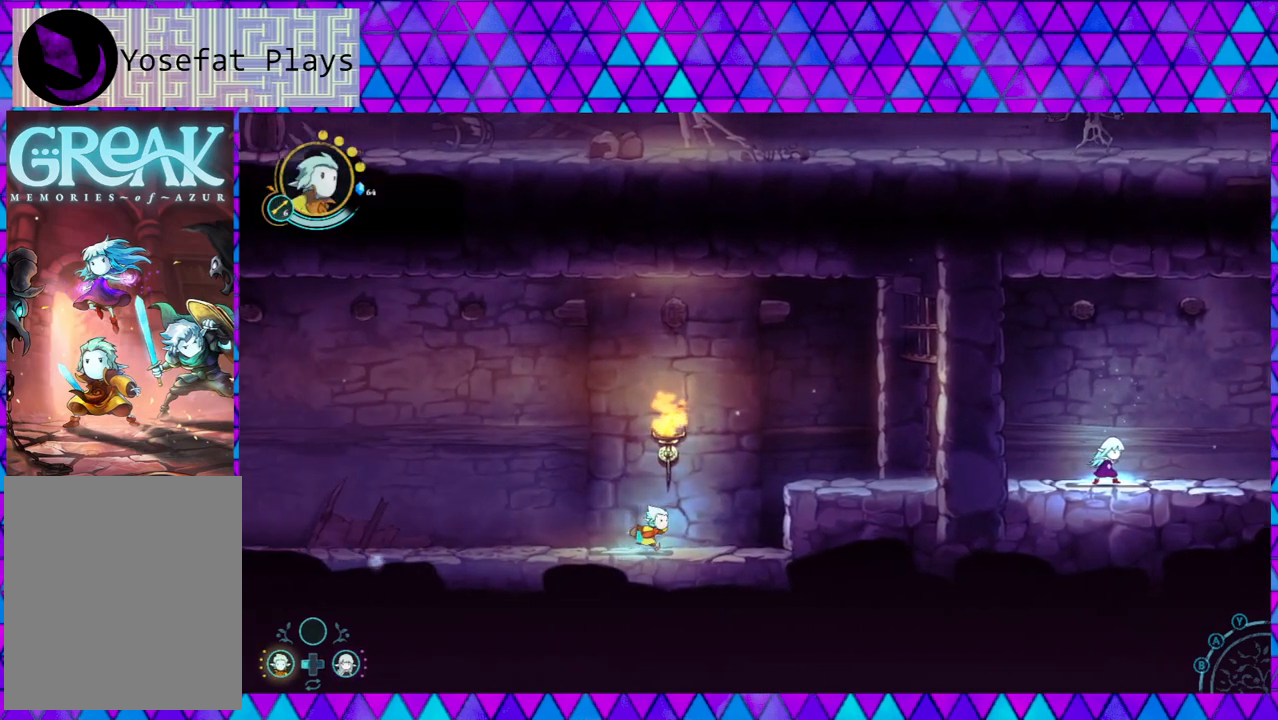
{"buttons": ["B"], "left_stick": "right", "right_stick": "center", "events": [[117, "B", "down"]]}
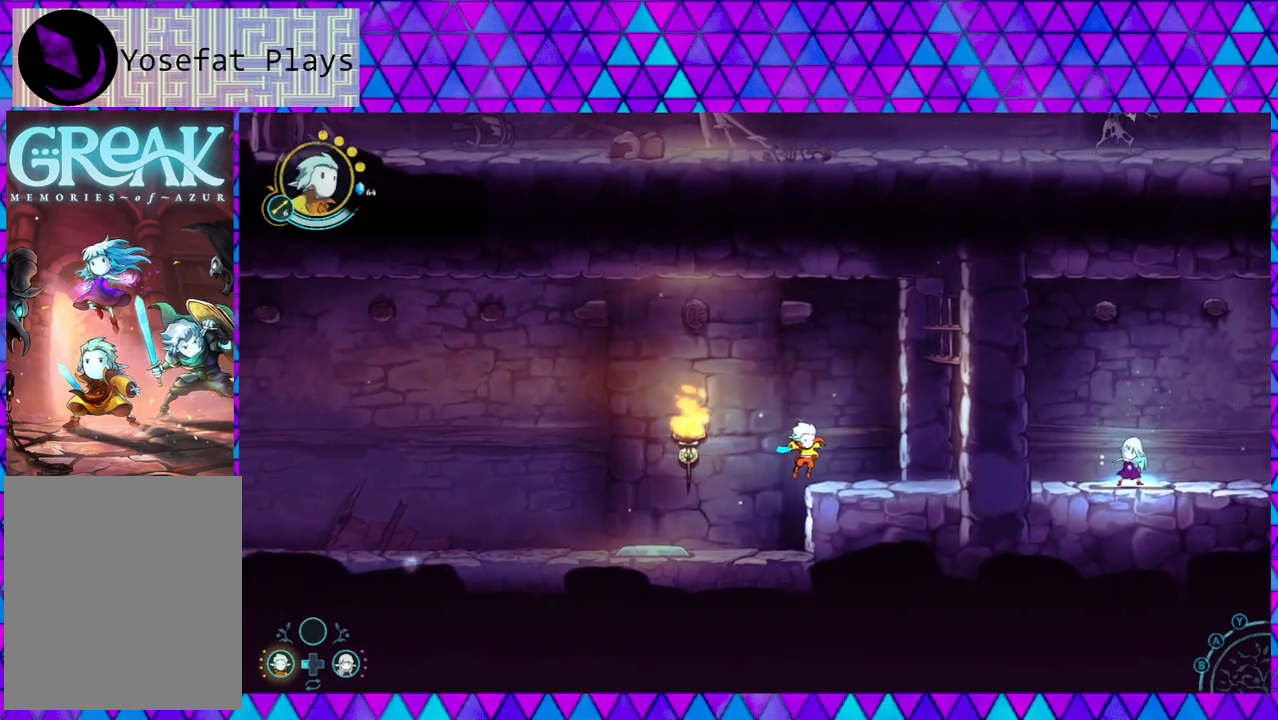
{"buttons": [], "left_stick": "right", "right_stick": "center", "events": [[133, "B", "up"]]}
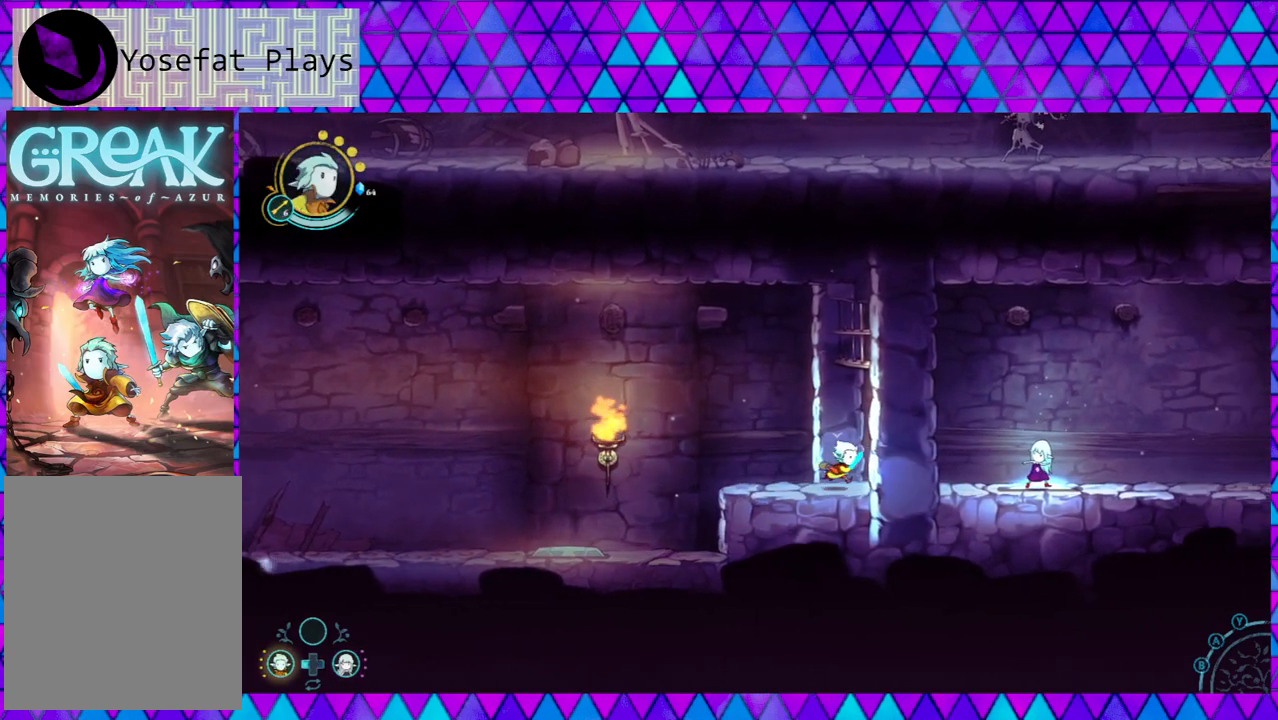
{"buttons": [], "left_stick": "right", "right_stick": "center", "events": []}
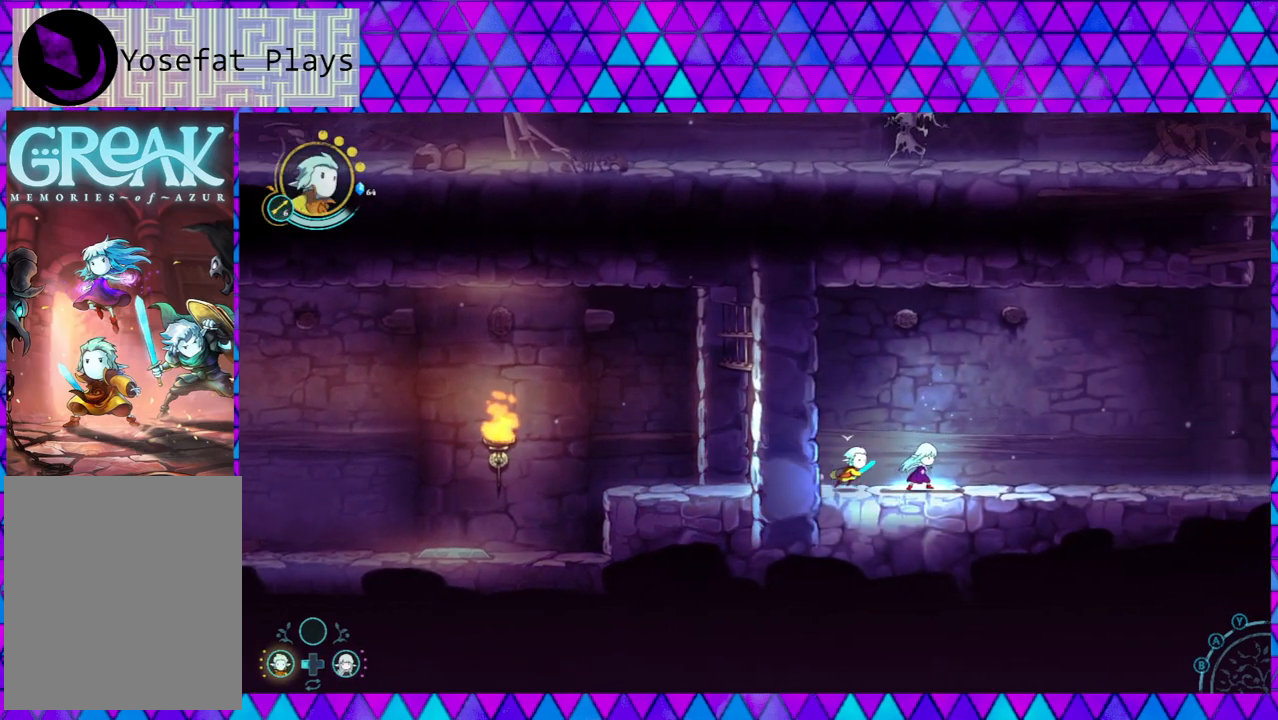
{"buttons": [], "left_stick": "center", "right_stick": "center", "events": [[250, "left_stick", "center"], [367, "DPAD_DOWN", "down"], [367, "DPAD_LEFT", "down"], [417, "DPAD_DOWN", "up"], [450, "DPAD_LEFT", "up"]]}
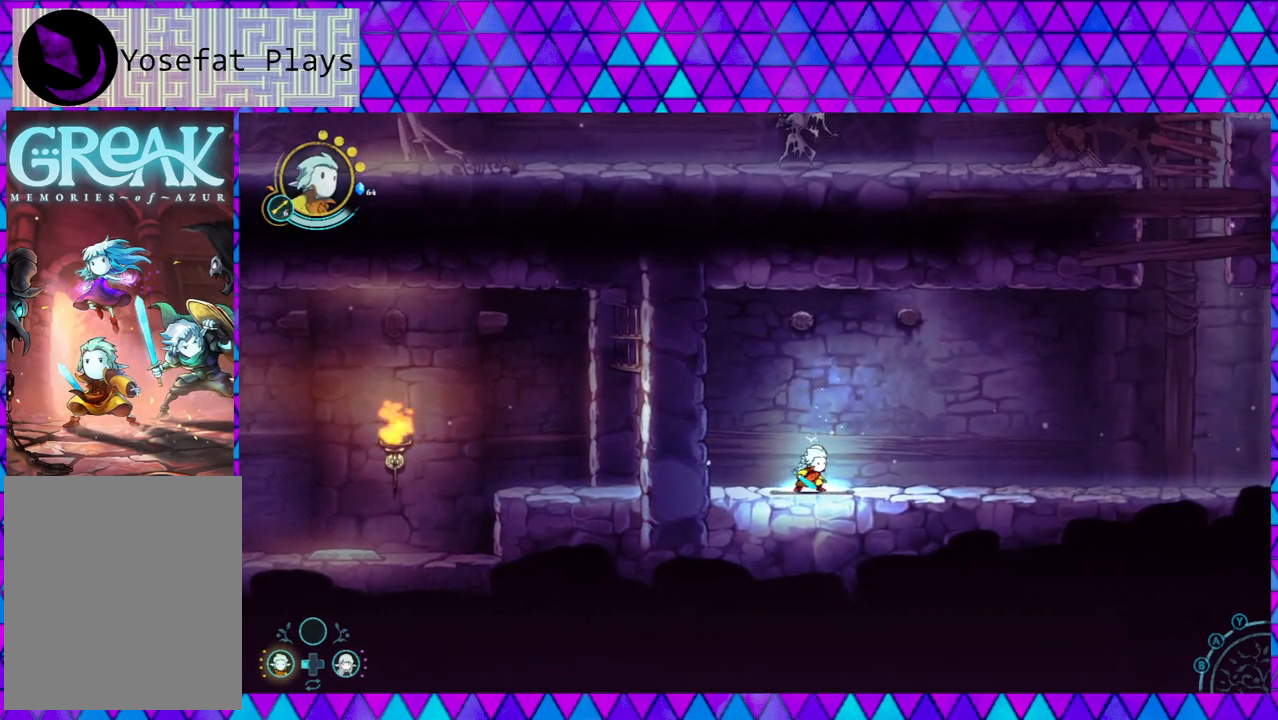
{"buttons": [], "left_stick": "center", "right_stick": "center", "events": [[400, "DPAD_RIGHT", "down"], [500, "DPAD_RIGHT", "up"]]}
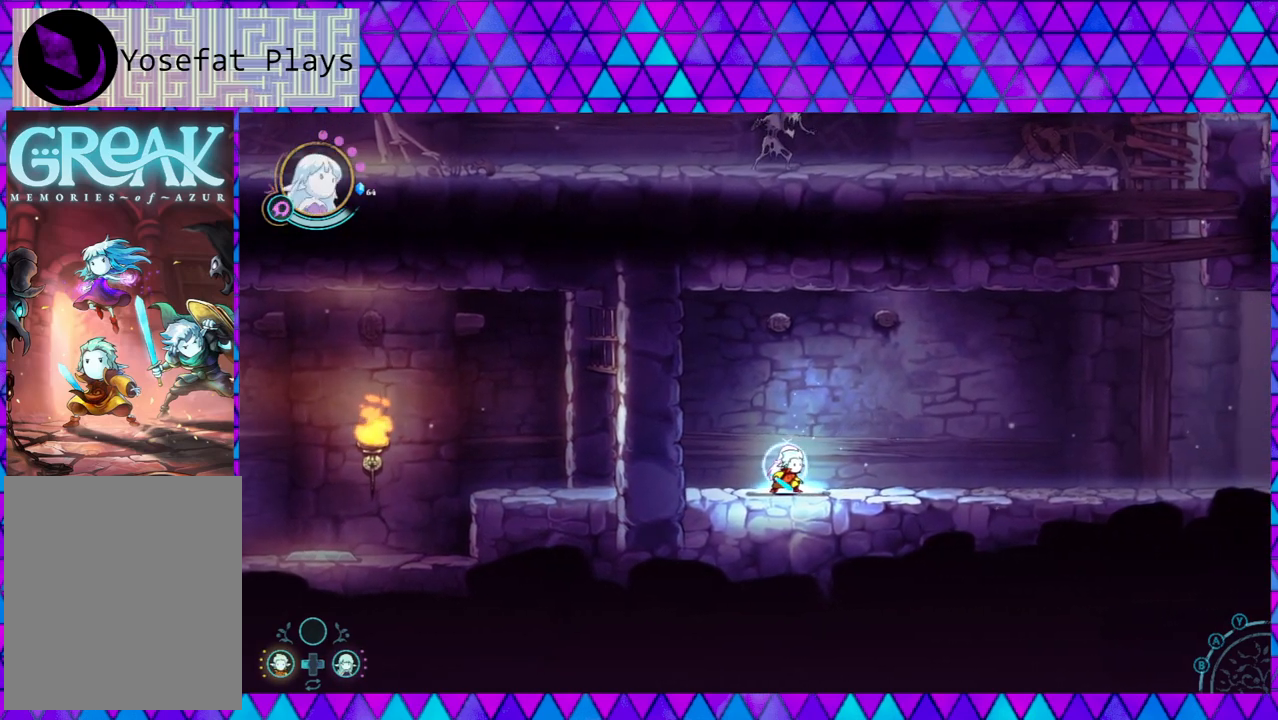
{"buttons": ["L2"], "left_stick": "right", "right_stick": "center", "events": [[317, "left_stick", "right"], [483, "L2", "down"]]}
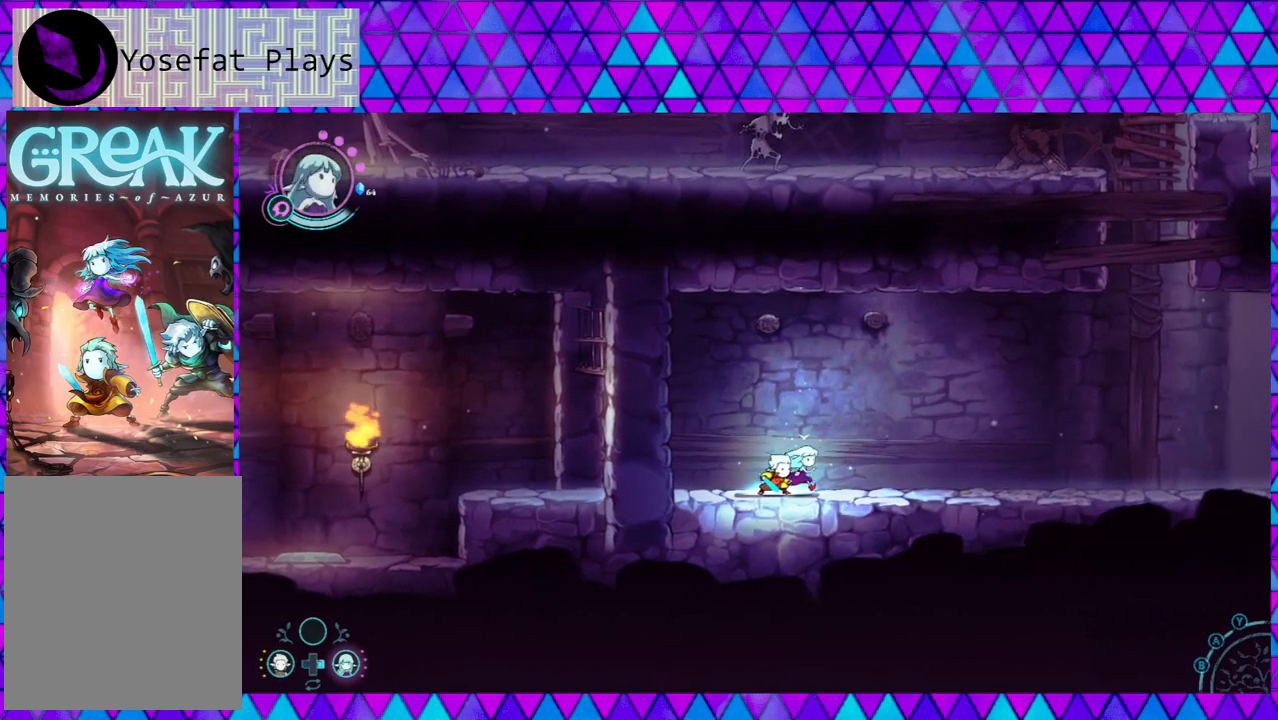
{"buttons": ["L2"], "left_stick": "right", "right_stick": "center", "events": []}
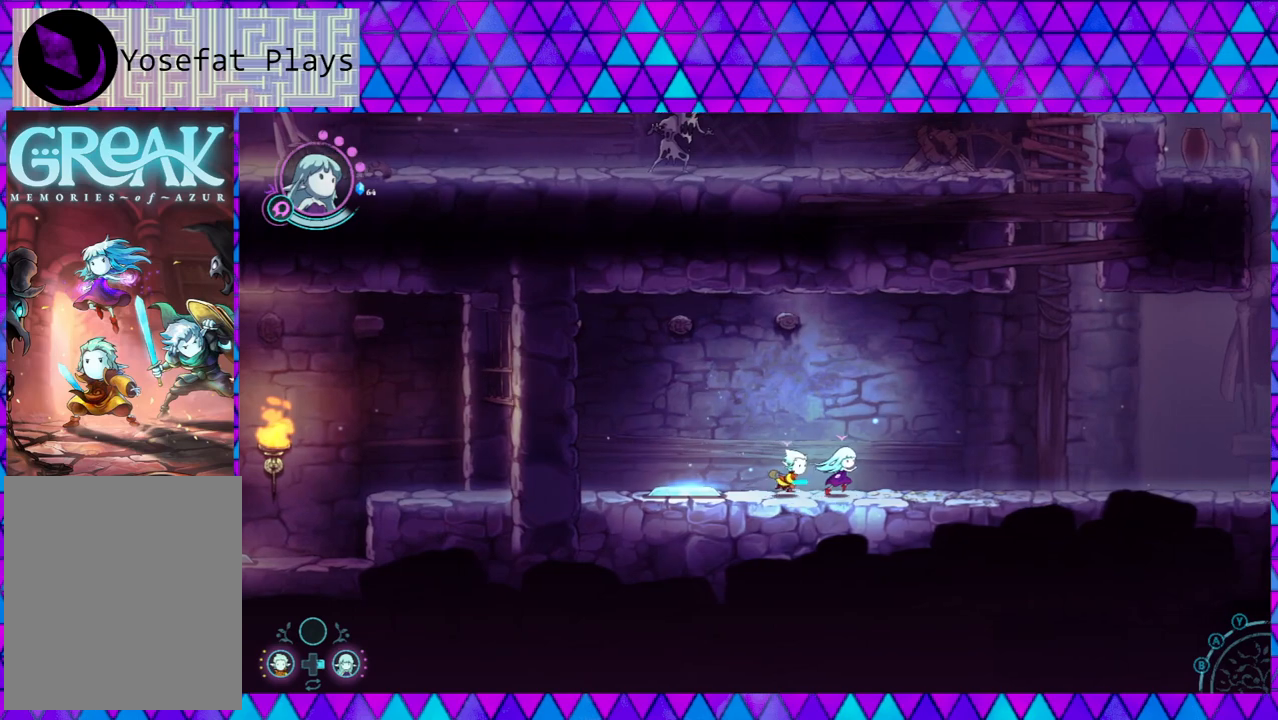
{"buttons": ["L2"], "left_stick": "right", "right_stick": "center", "events": []}
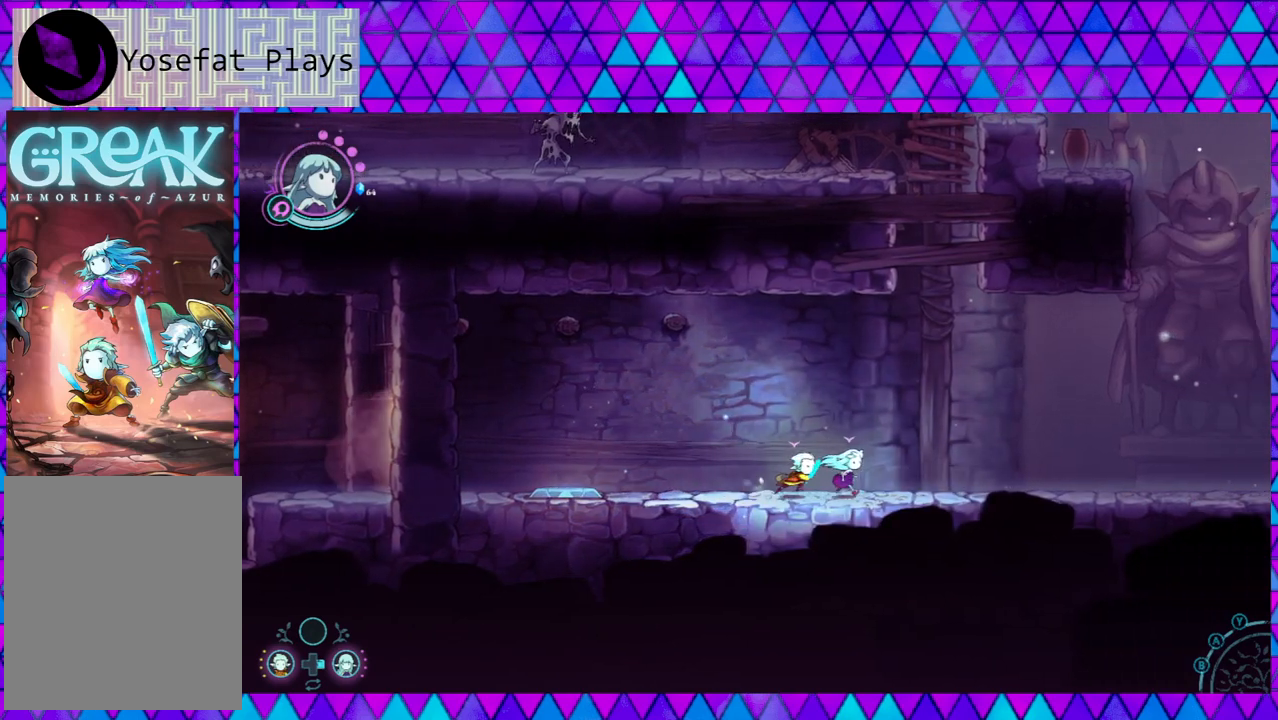
{"buttons": ["L2"], "left_stick": "right", "right_stick": "center", "events": []}
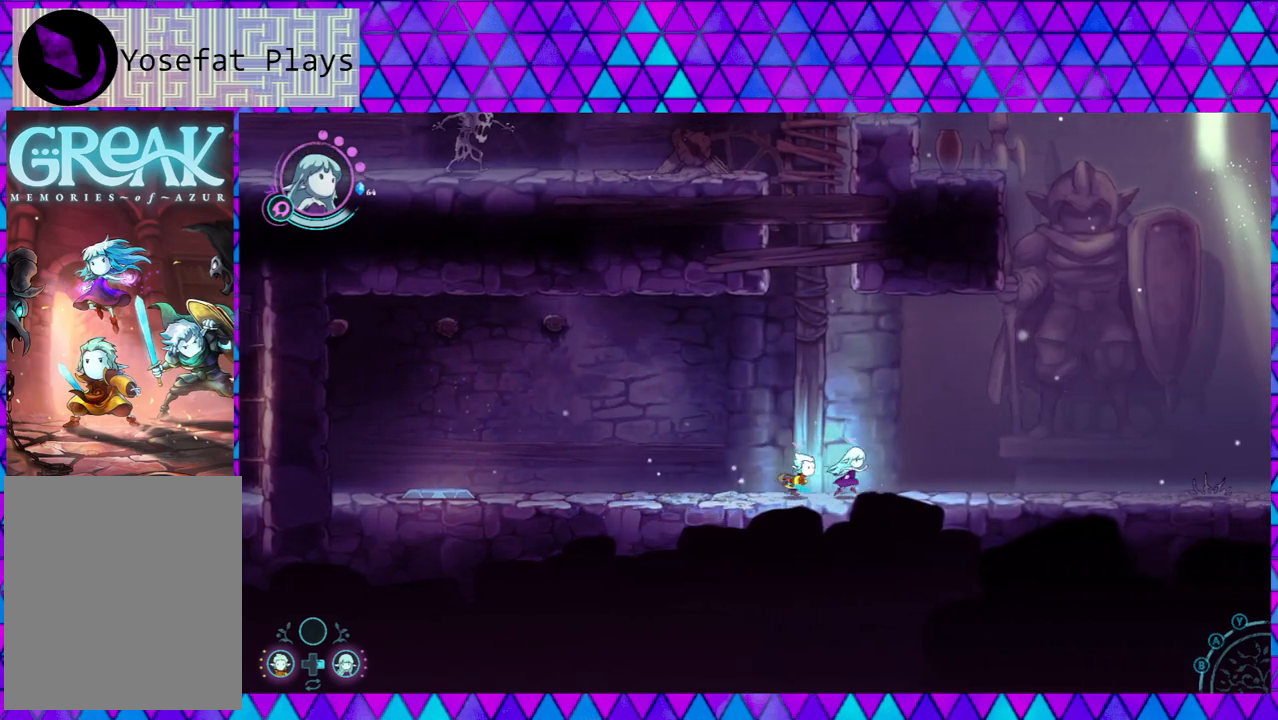
{"buttons": ["Y", "L2"], "left_stick": "center", "right_stick": "center", "events": [[467, "Y", "down"], [483, "left_stick", "center"]]}
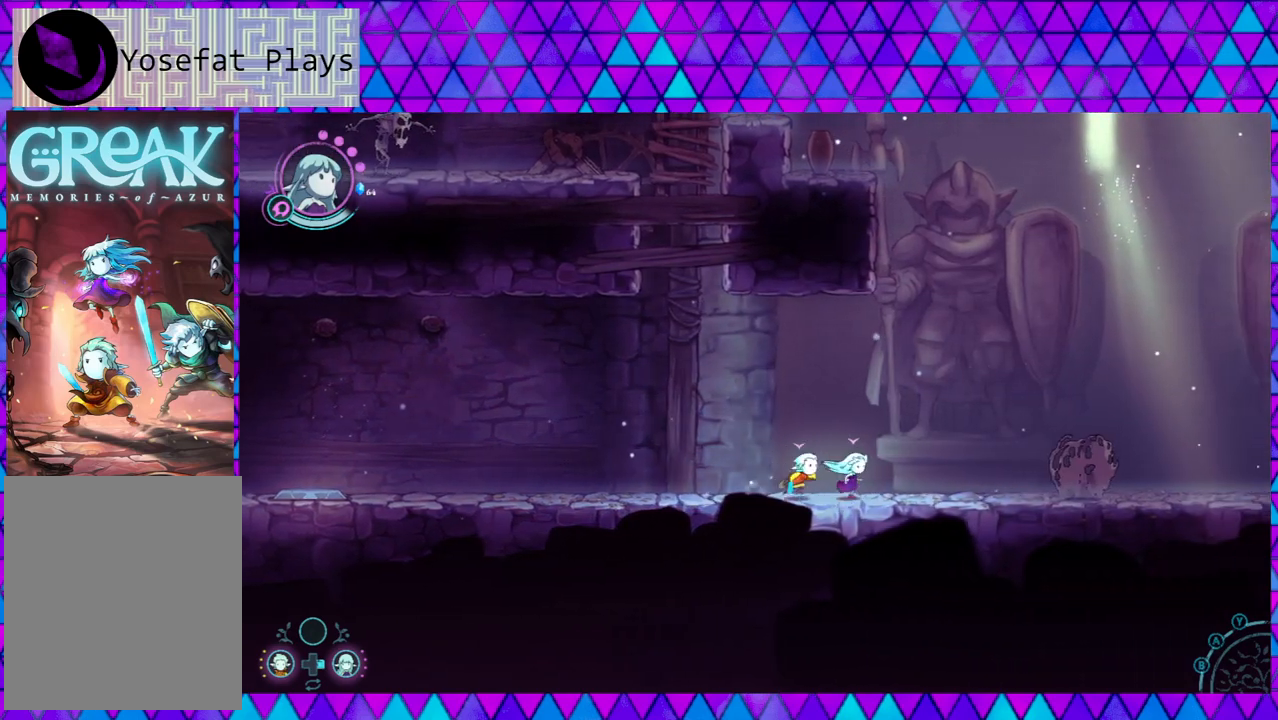
{"buttons": ["L2"], "left_stick": "center", "right_stick": "center", "events": [[17, "Y", "up"], [100, "Y", "down"], [167, "Y", "up"], [250, "Y", "down"], [333, "Y", "up"], [400, "Y", "down"], [483, "Y", "up"]]}
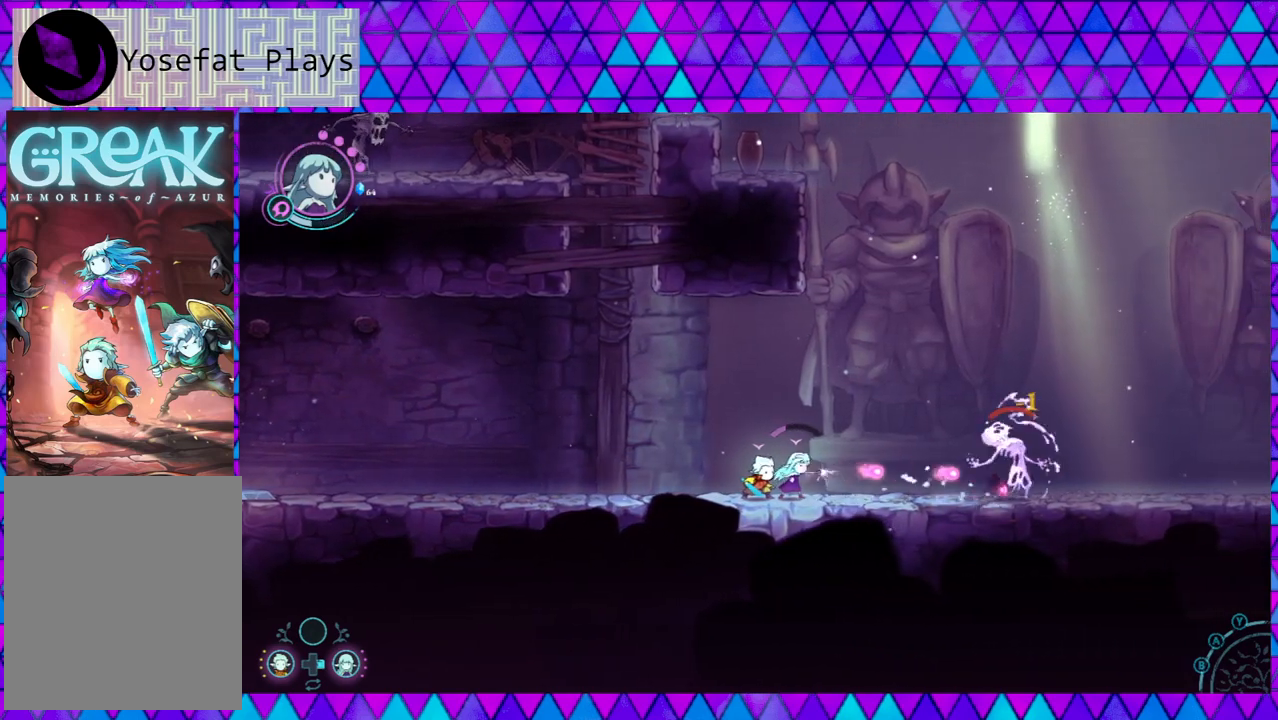
{"buttons": ["L2"], "left_stick": "center", "right_stick": "center", "events": [[83, "Y", "down"], [133, "Y", "up"], [217, "Y", "down"], [300, "Y", "up"], [400, "Y", "down"], [483, "Y", "up"]]}
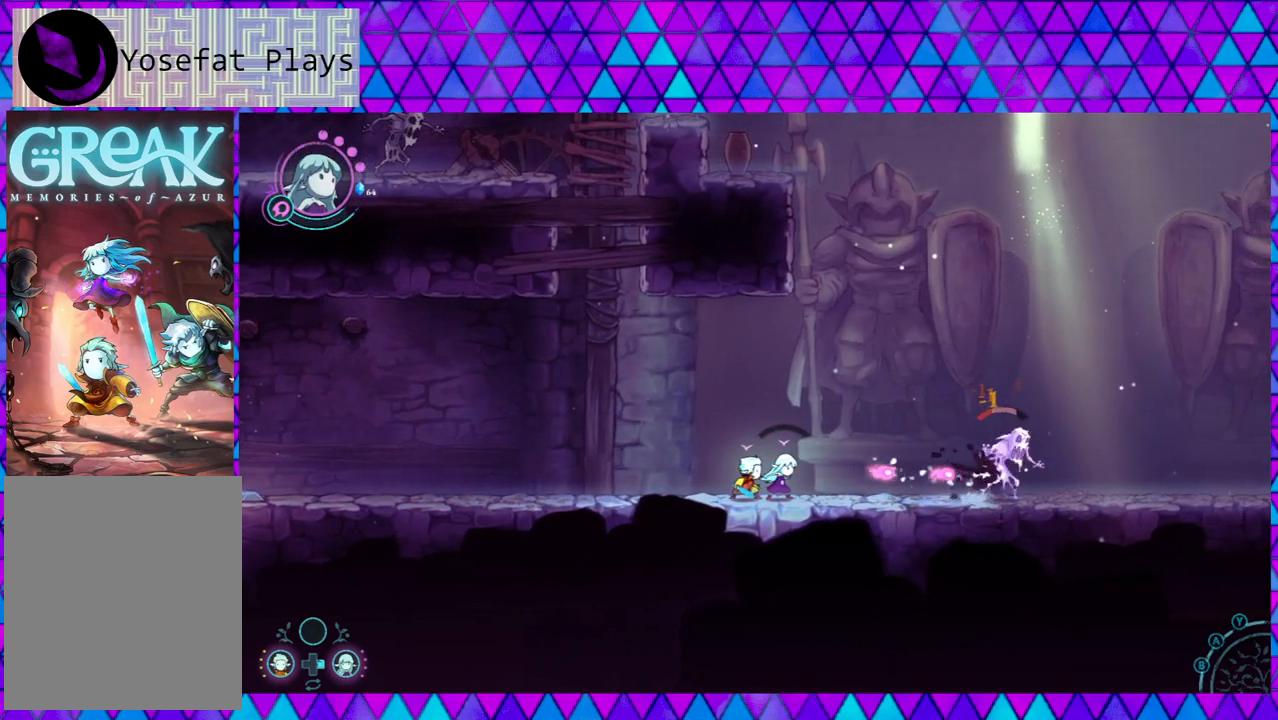
{"buttons": ["L2"], "left_stick": "center", "right_stick": "center", "events": [[50, "Y", "down"], [117, "Y", "up"], [217, "Y", "down"], [300, "Y", "up"], [383, "Y", "down"], [467, "Y", "up"]]}
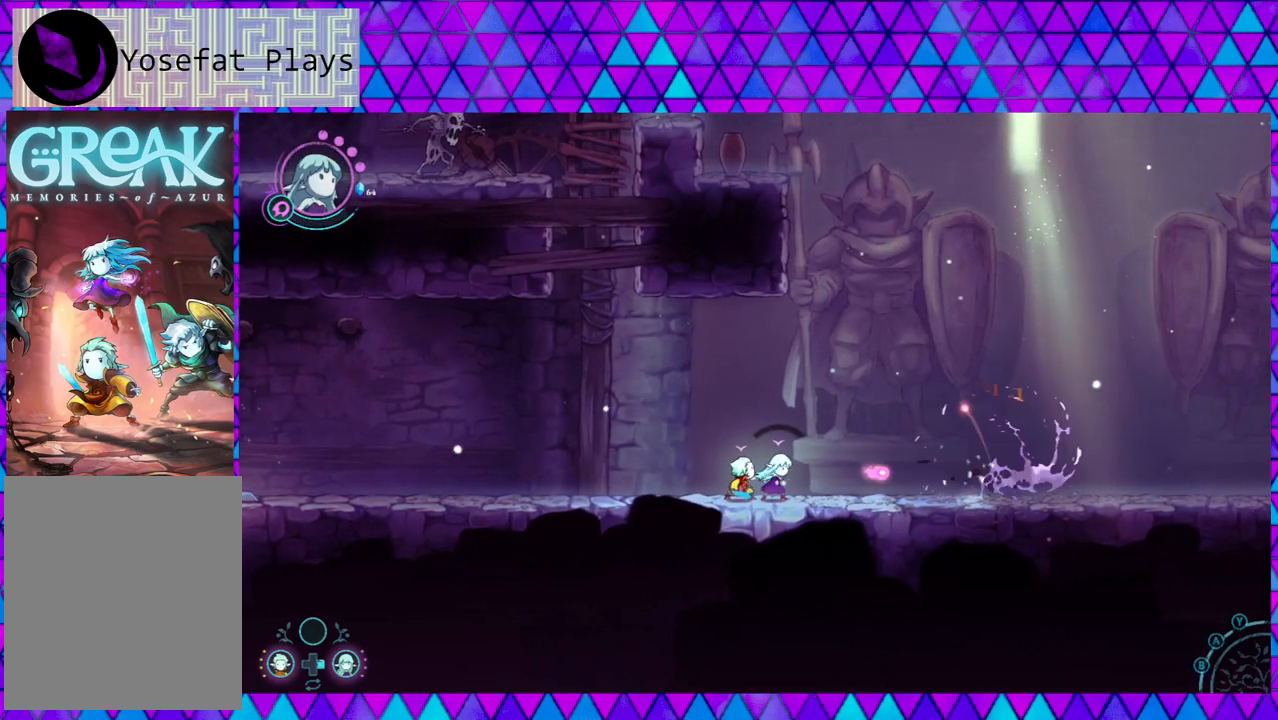
{"buttons": ["L2"], "left_stick": "right", "right_stick": "center", "events": [[250, "left_stick", "right"]]}
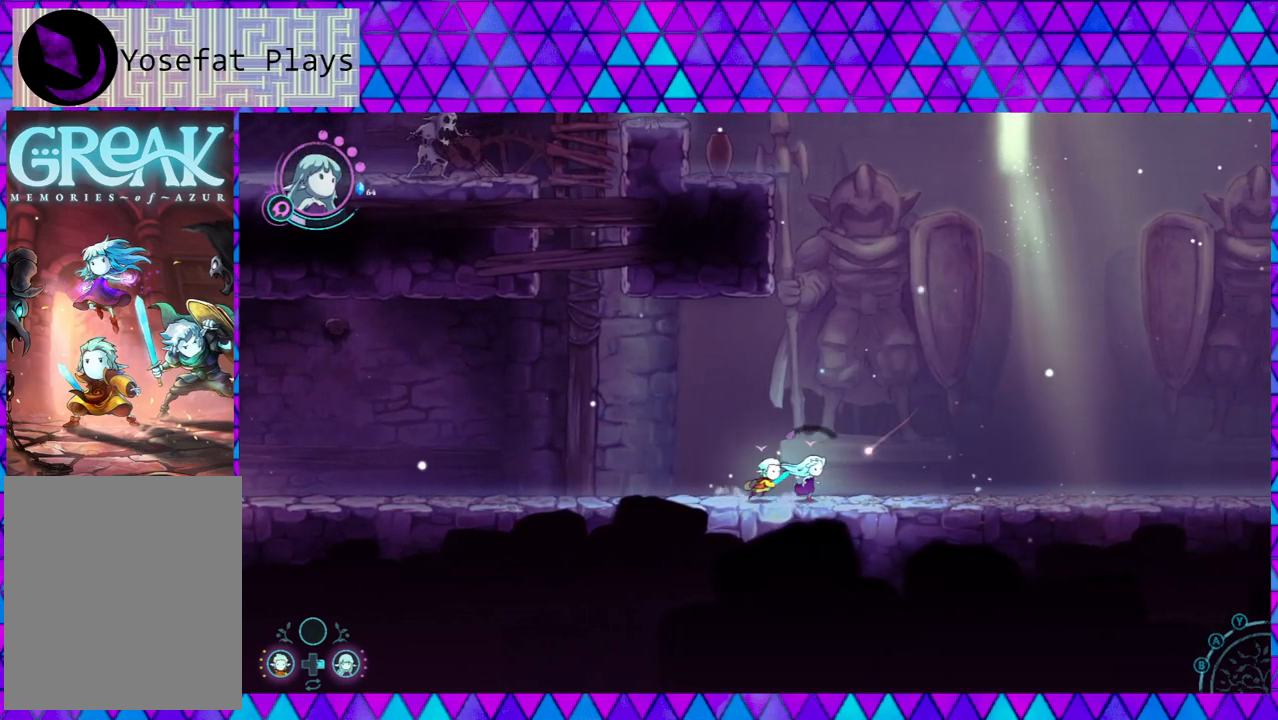
{"buttons": ["L2"], "left_stick": "right", "right_stick": "center", "events": []}
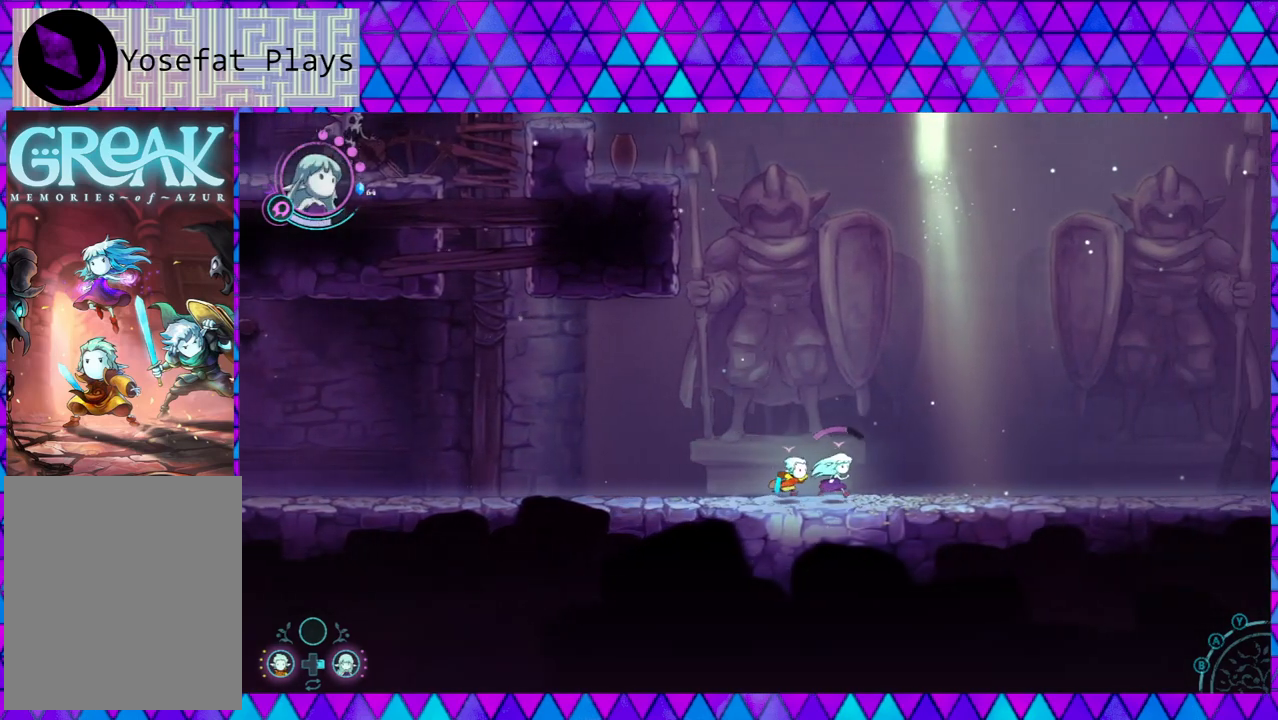
{"buttons": ["L2"], "left_stick": "right", "right_stick": "center", "events": []}
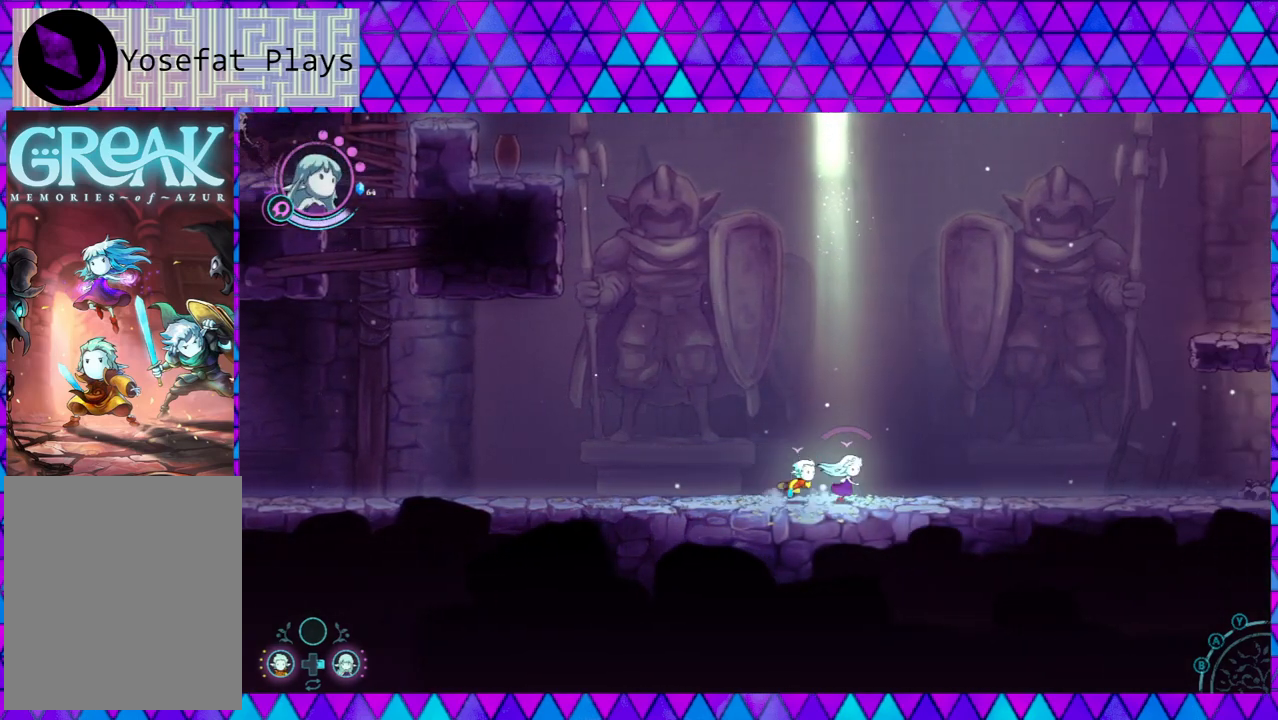
{"buttons": ["L2"], "left_stick": "right", "right_stick": "center", "events": []}
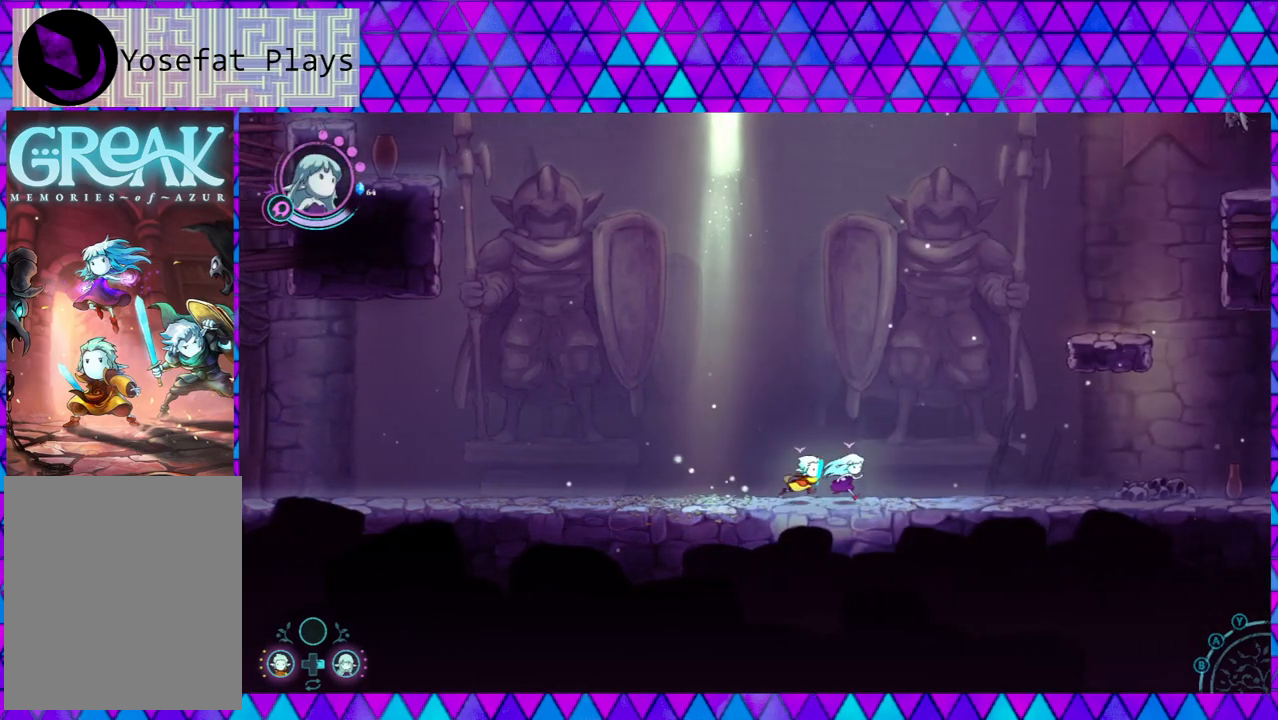
{"buttons": ["L2"], "left_stick": "right", "right_stick": "center", "events": []}
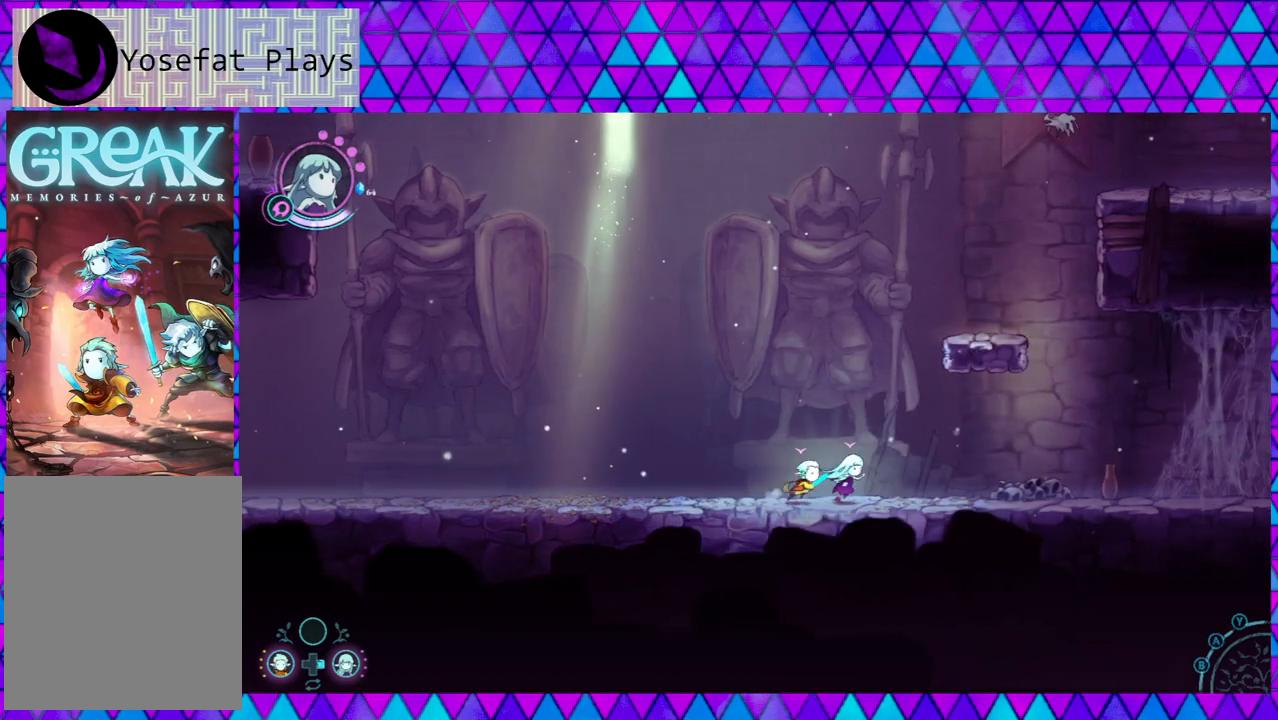
{"buttons": ["L2"], "left_stick": "right", "right_stick": "center", "events": []}
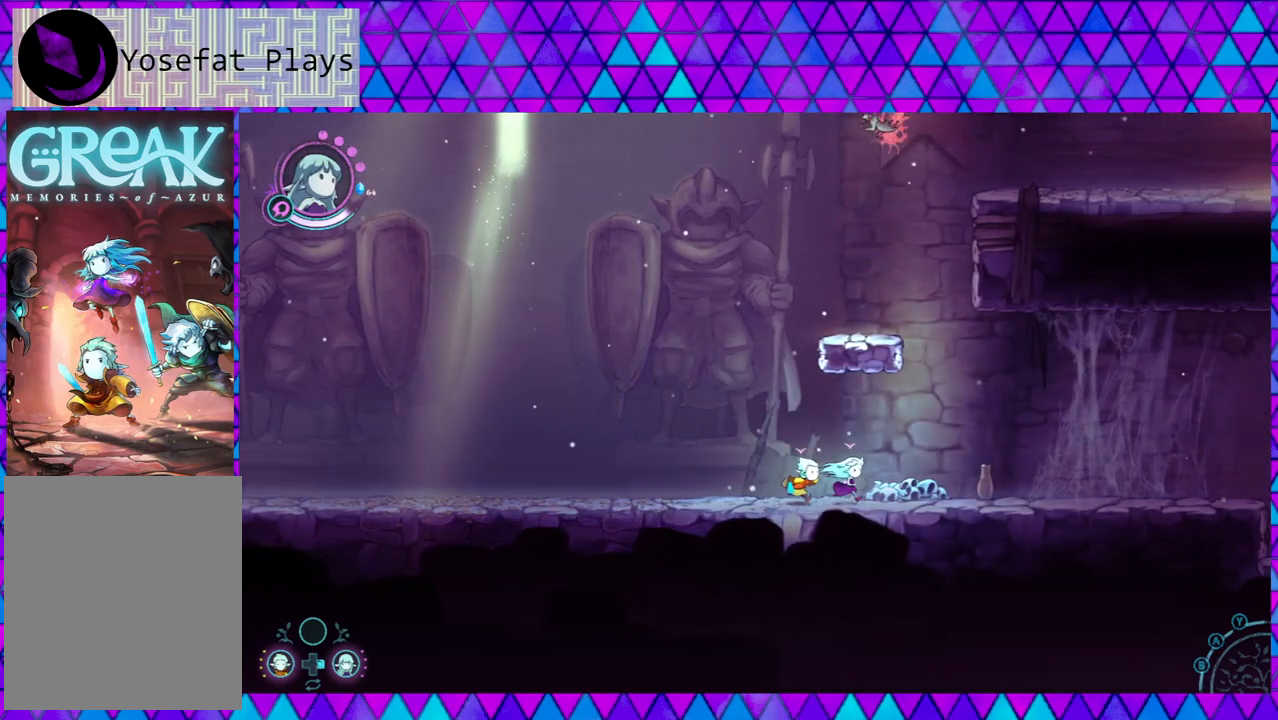
{"buttons": ["L2"], "left_stick": "right", "right_stick": "center", "events": []}